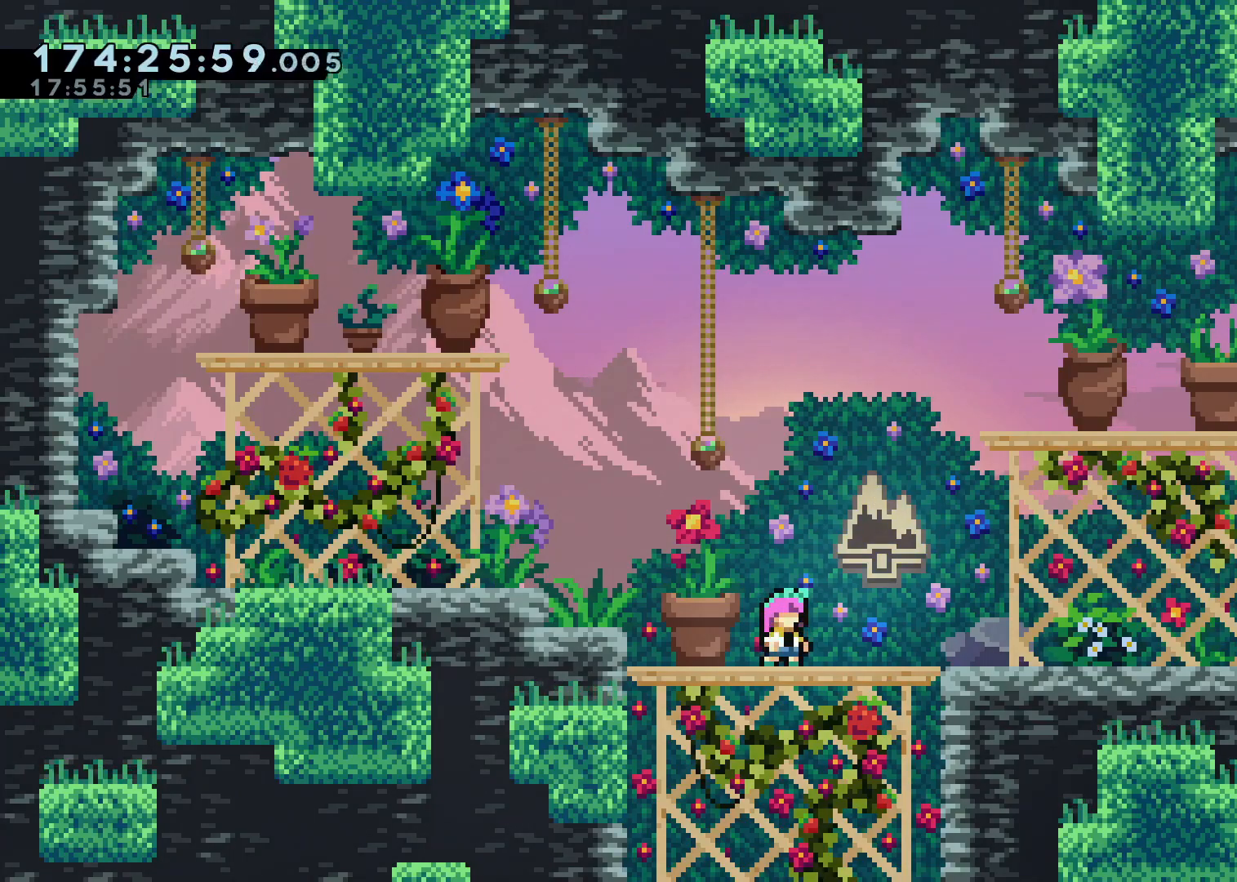
Gameplay with a controller (Xbox layout); each line is a JSON object with the inputs held at the frame after it. "events" lists button and stick changes between this image and that frame as [ms after this image, input, new state], when the widget could be followed in between.
{"buttons": ["A"], "left_stick": "right", "right_stick": "center", "events": [[33, "left_stick", "right"], [50, "X", "down"], [150, "X", "up"], [217, "A", "down"]]}
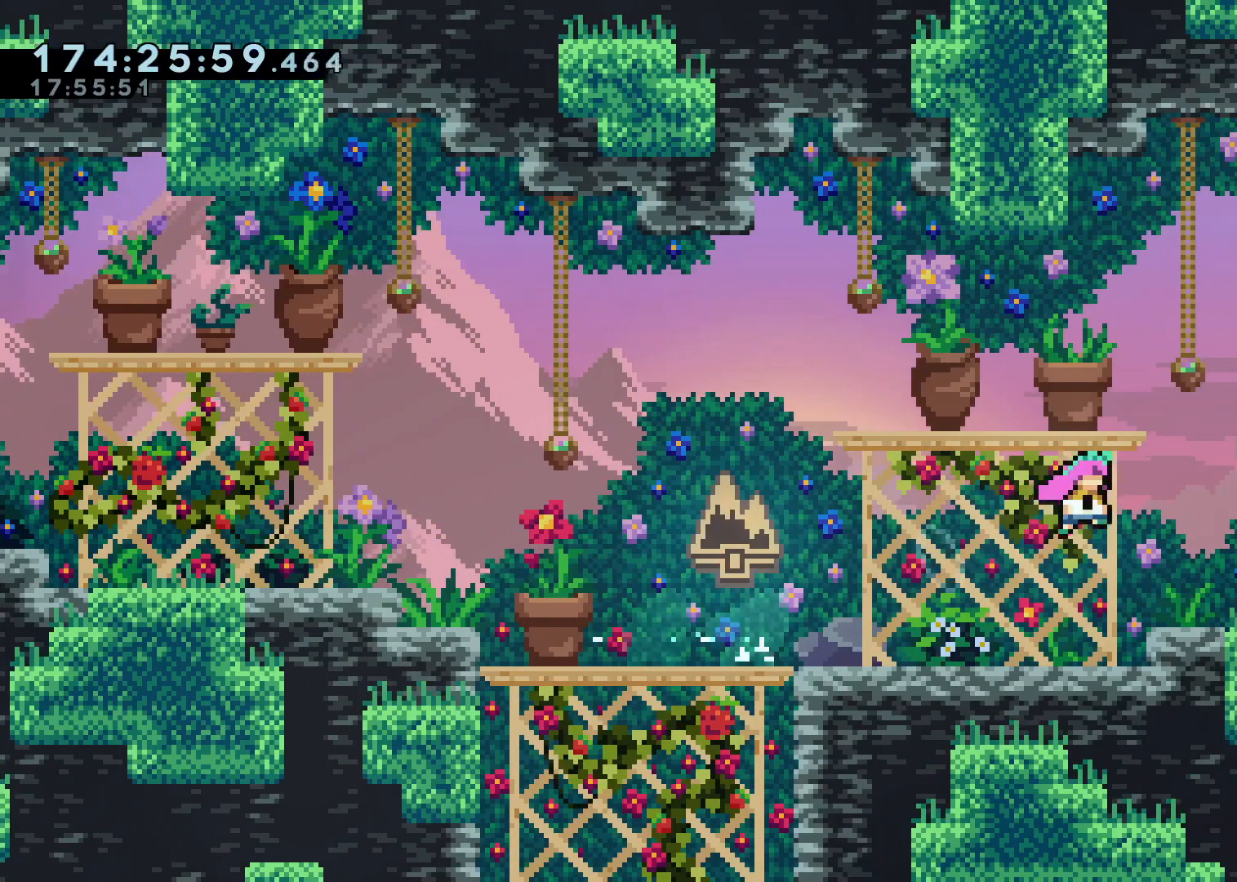
{"buttons": [], "left_stick": "right", "right_stick": "center", "events": [[167, "A", "up"], [383, "X", "down"], [483, "X", "up"]]}
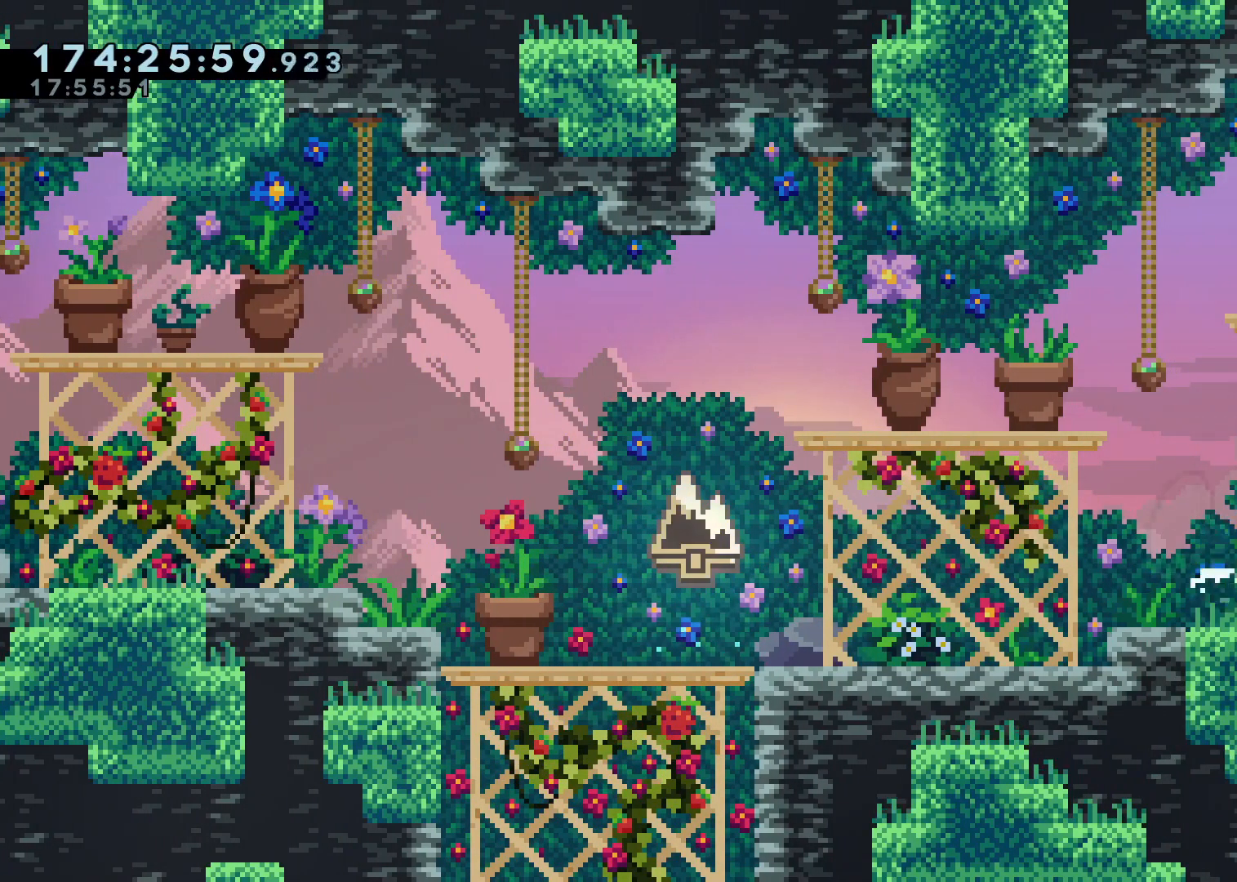
{"buttons": ["A"], "left_stick": "right", "right_stick": "center", "events": [[67, "A", "down"]]}
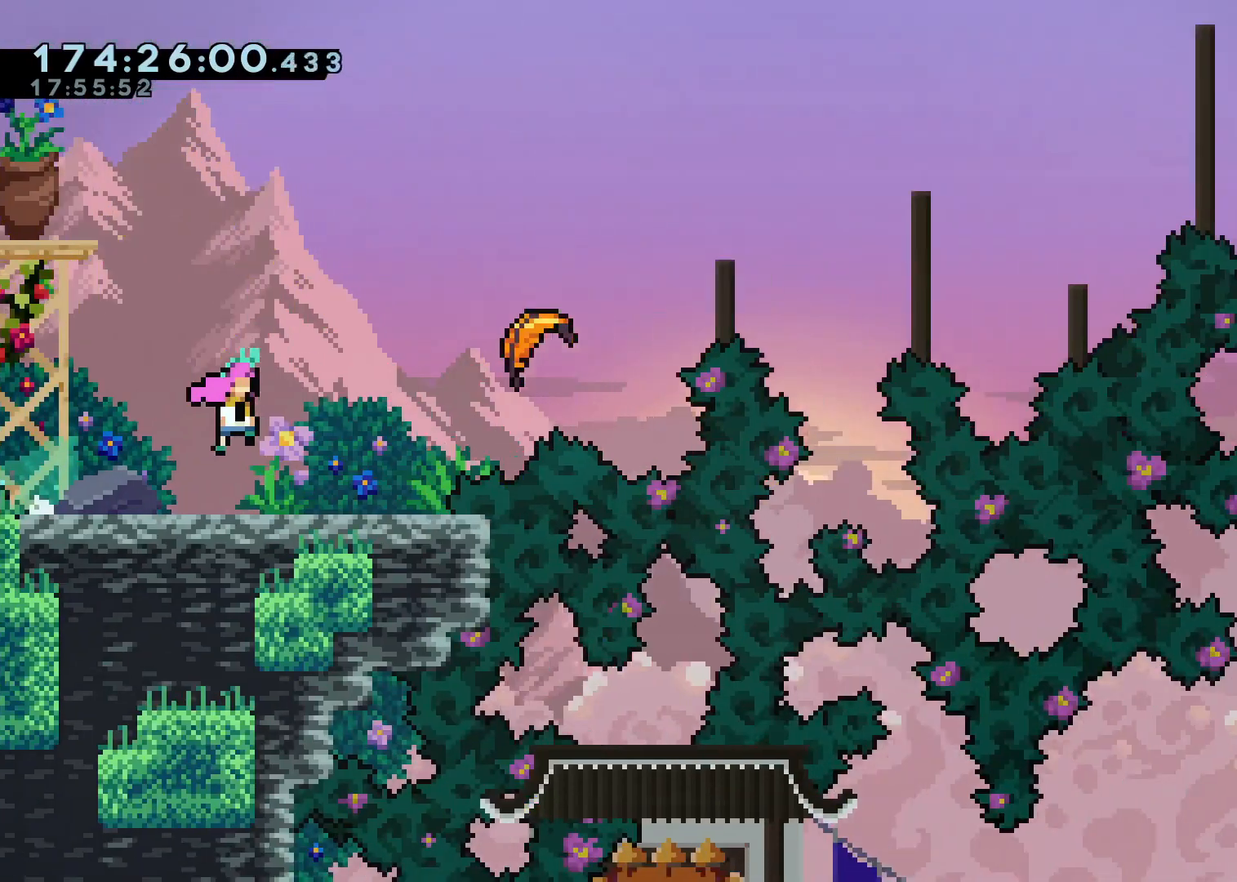
{"buttons": ["A"], "left_stick": "left", "right_stick": "center"}
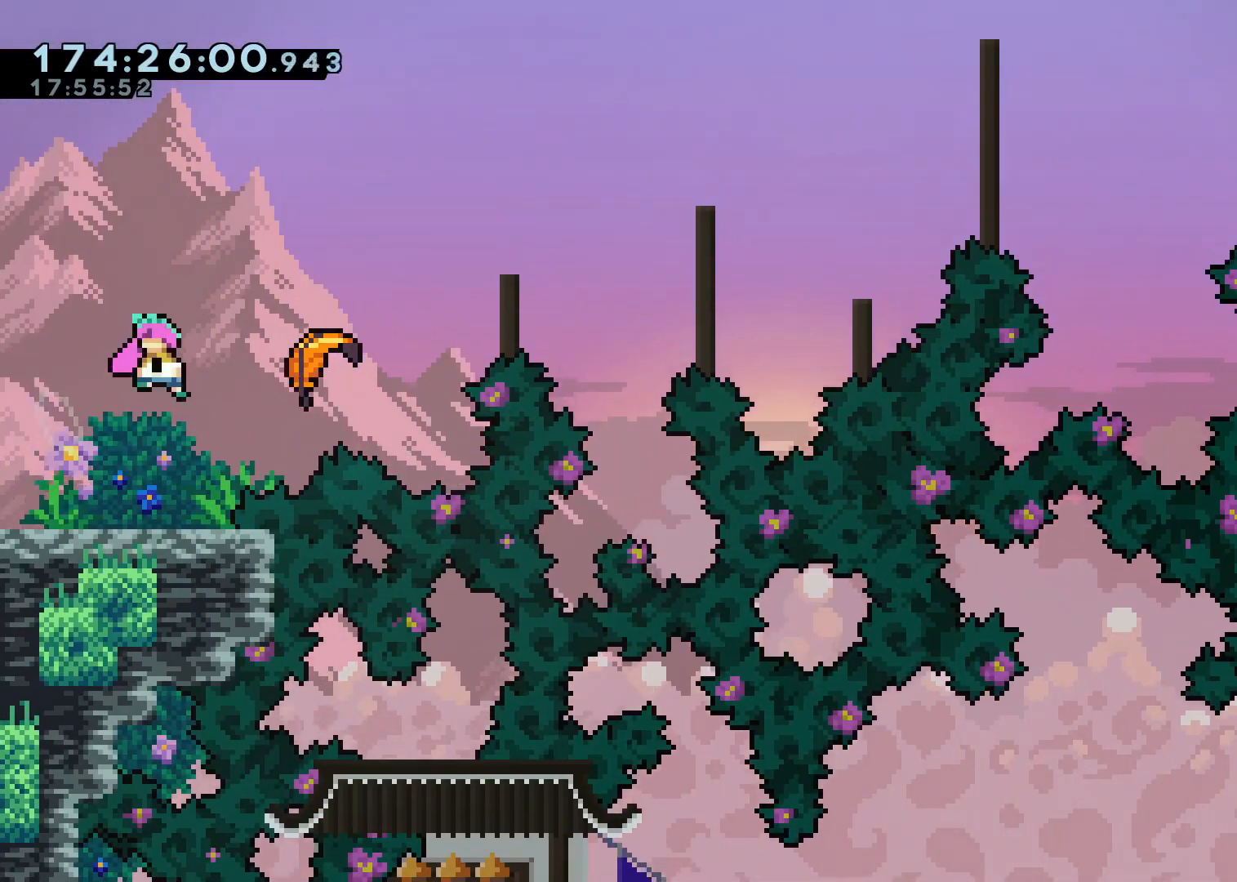
{"buttons": [], "left_stick": "center", "right_stick": "center", "events": [[17, "A", "up"], [283, "left_stick", "center"]]}
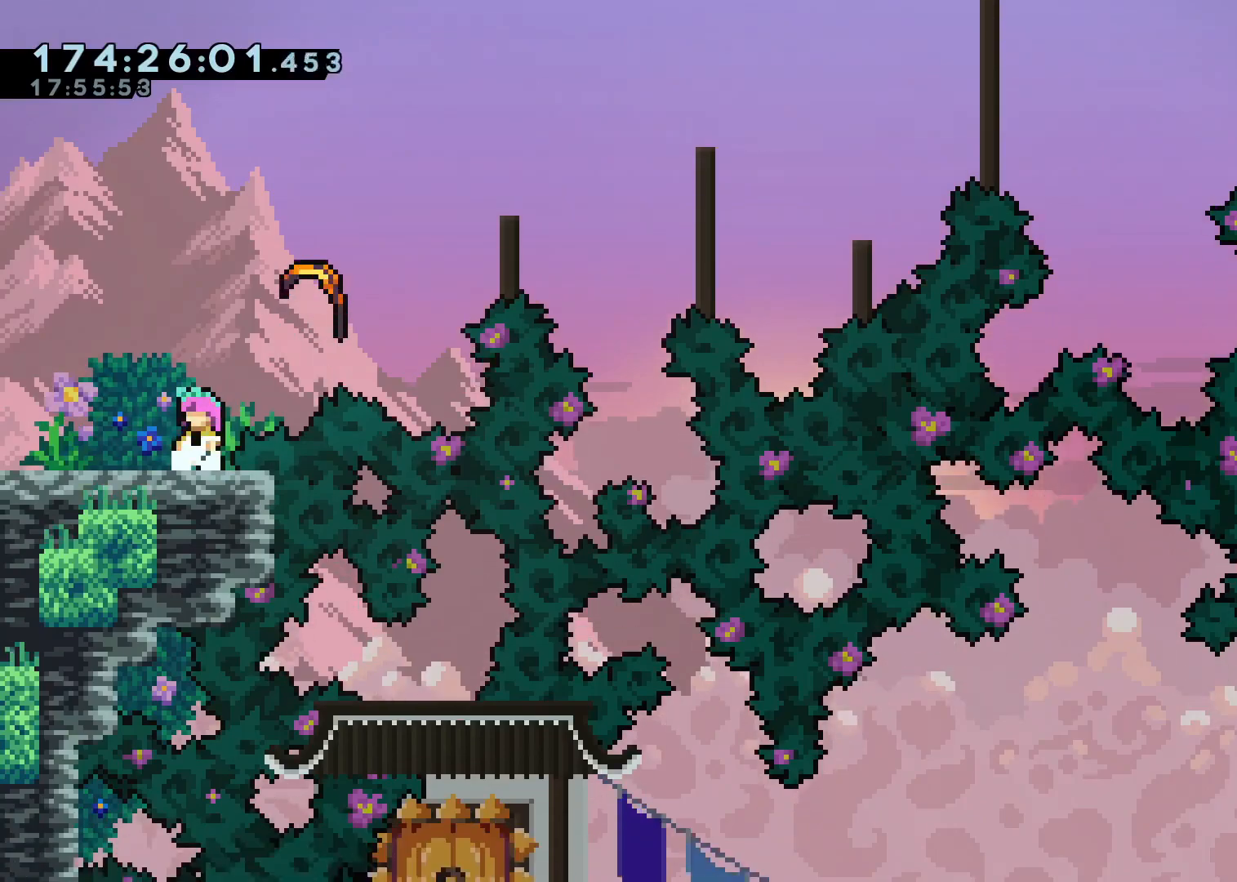
{"buttons": [], "left_stick": "left", "right_stick": "center", "events": [[350, "left_stick", "left"]]}
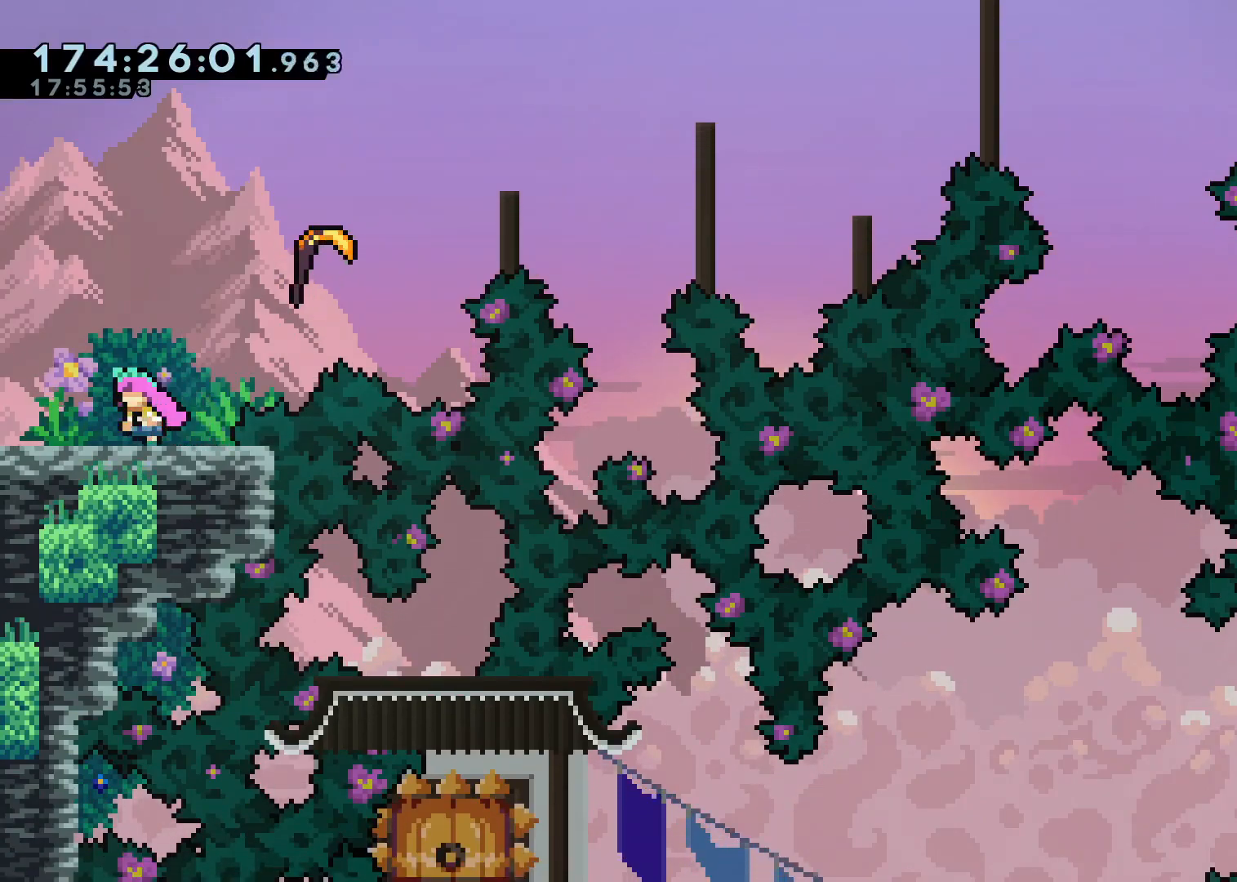
{"buttons": ["A"], "left_stick": "up-right", "right_stick": "center", "events": [[17, "left_stick", "center"], [183, "left_stick", "right"], [233, "A", "down"], [367, "left_stick", "up-right"]]}
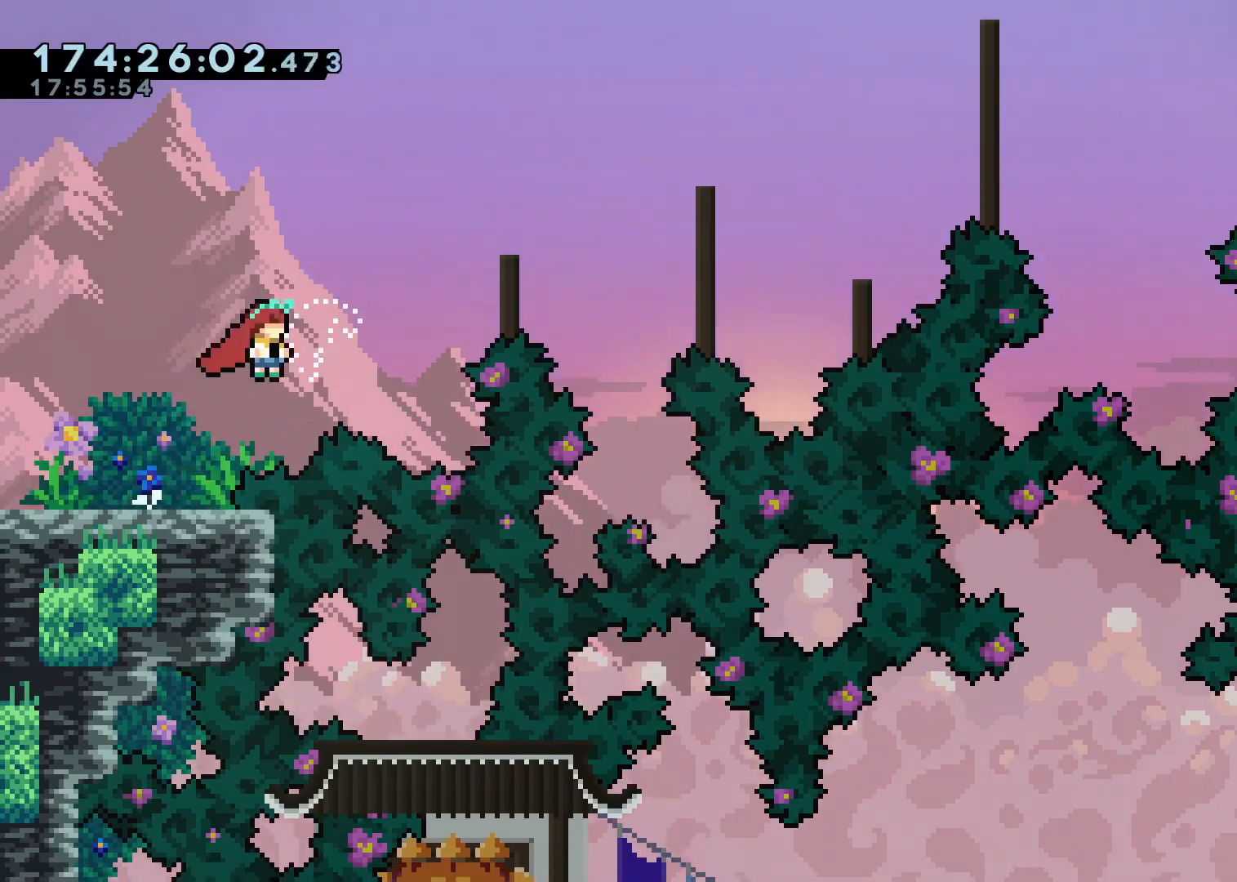
{"buttons": [], "left_stick": "up-right", "right_stick": "center", "events": [[300, "A", "up"]]}
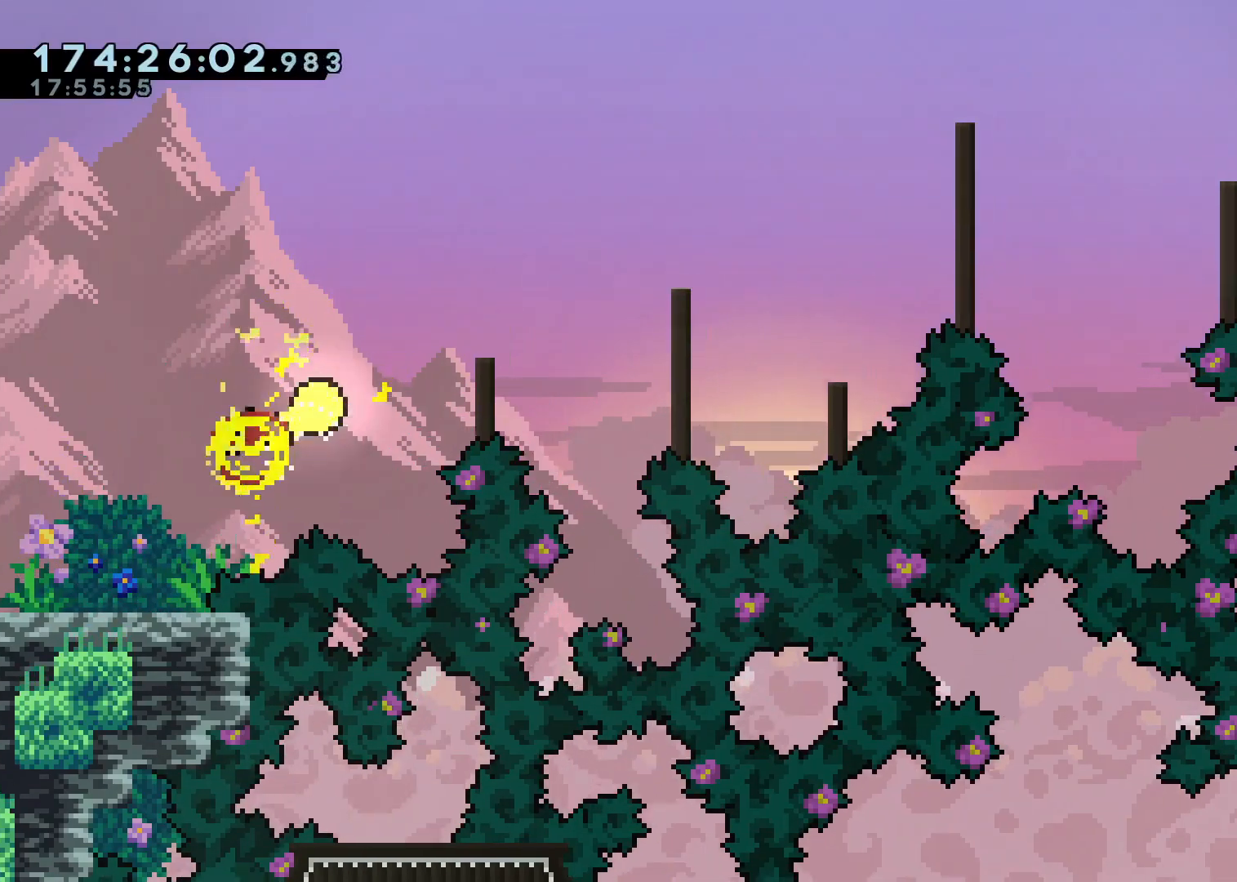
{"buttons": [], "left_stick": "up-right", "right_stick": "center", "events": []}
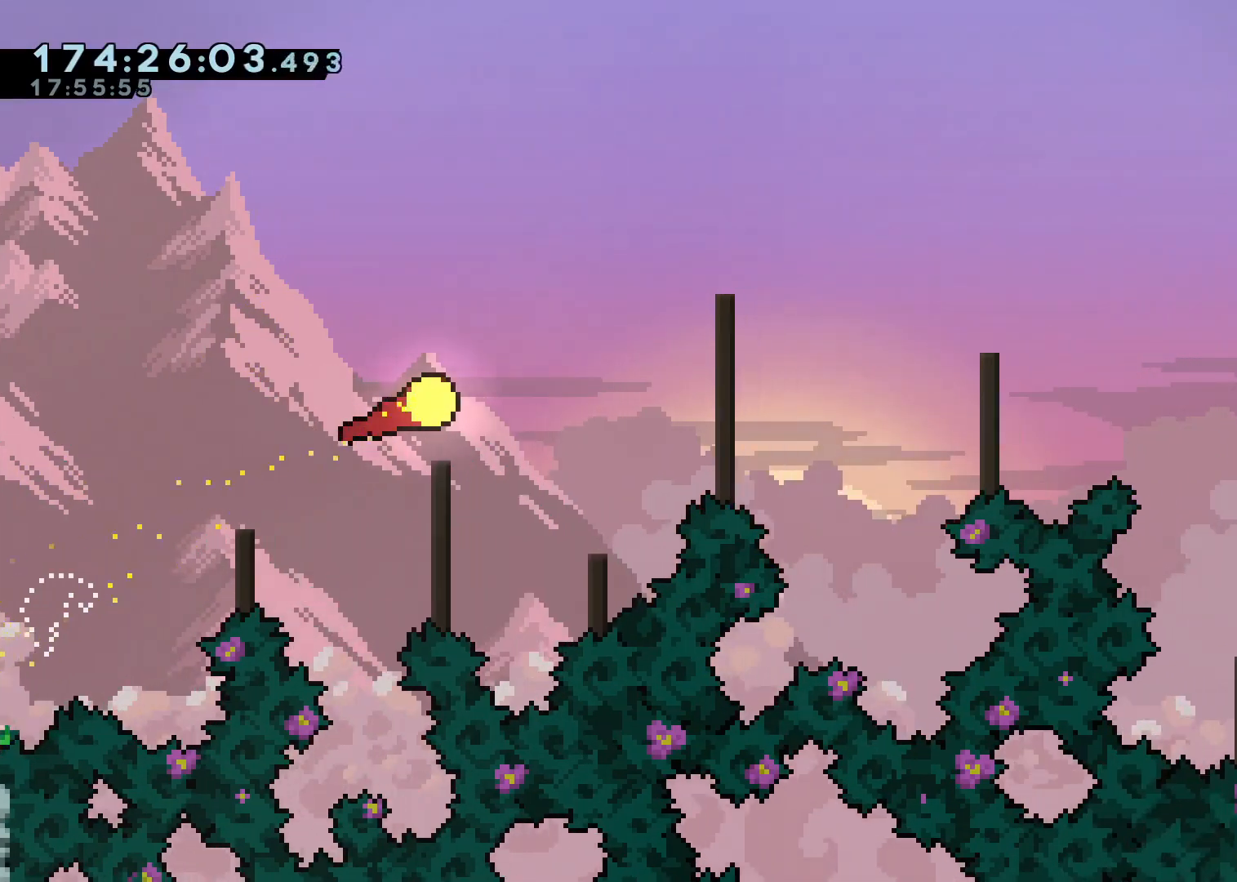
{"buttons": [], "left_stick": "right", "right_stick": "center", "events": [[150, "left_stick", "right"]]}
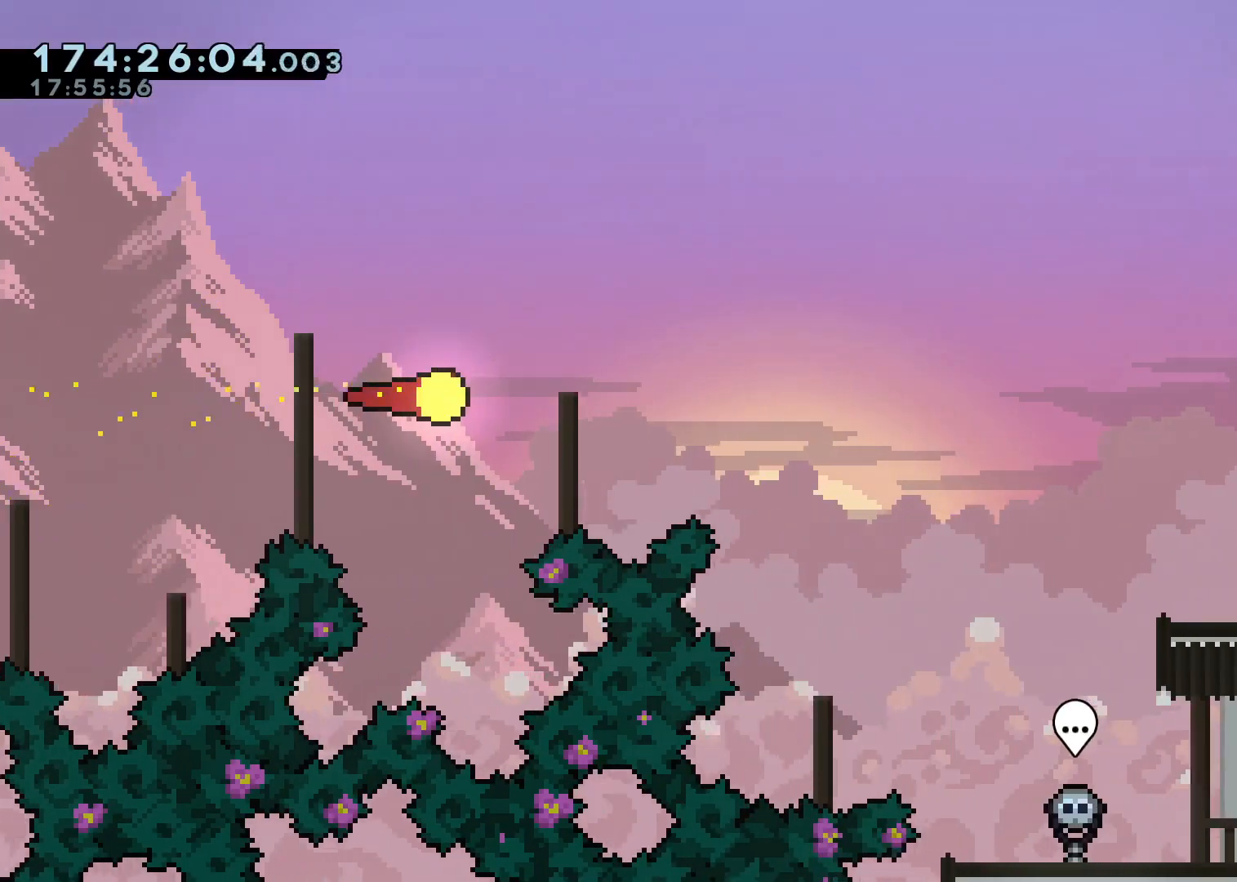
{"buttons": [], "left_stick": "down-right", "right_stick": "center", "events": [[333, "left_stick", "down-right"]]}
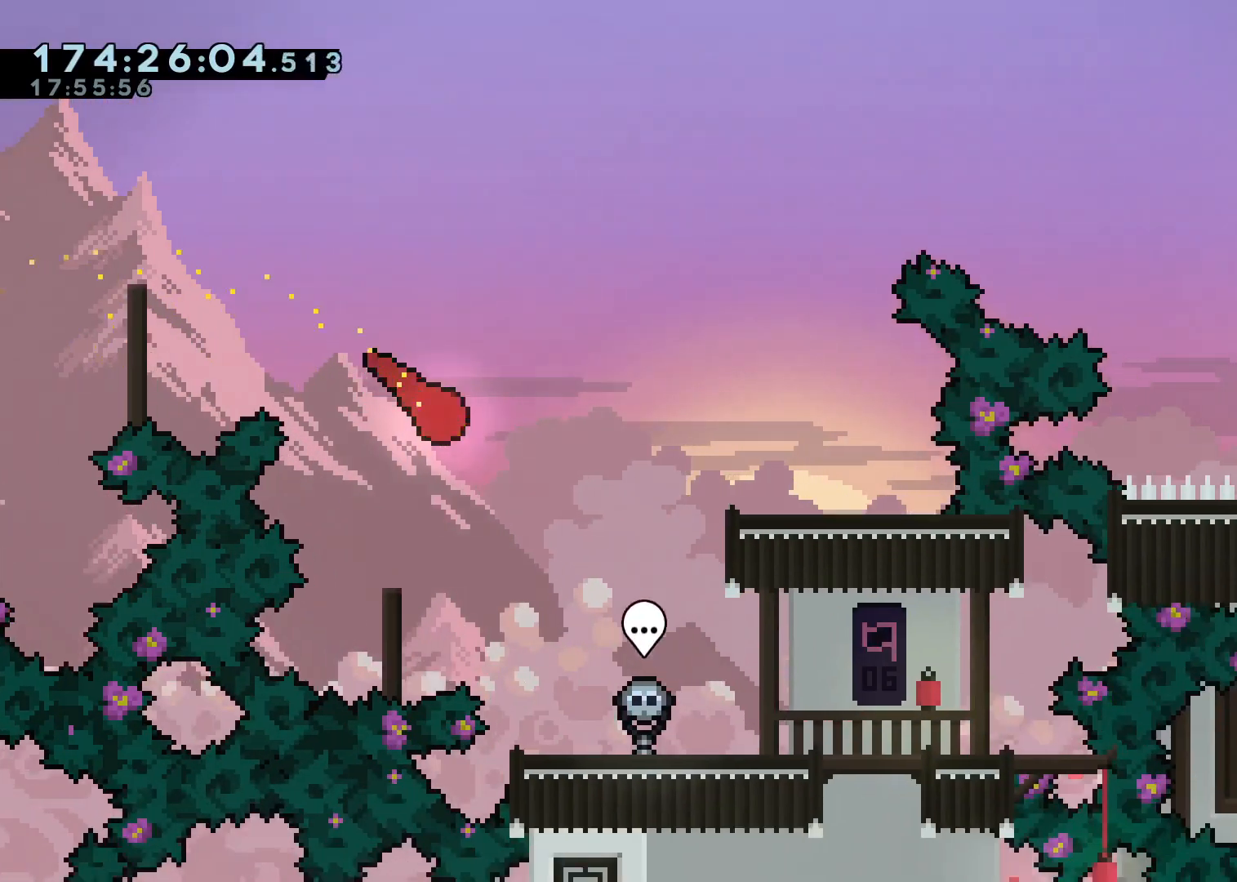
{"buttons": [], "left_stick": "down-right", "right_stick": "center", "events": []}
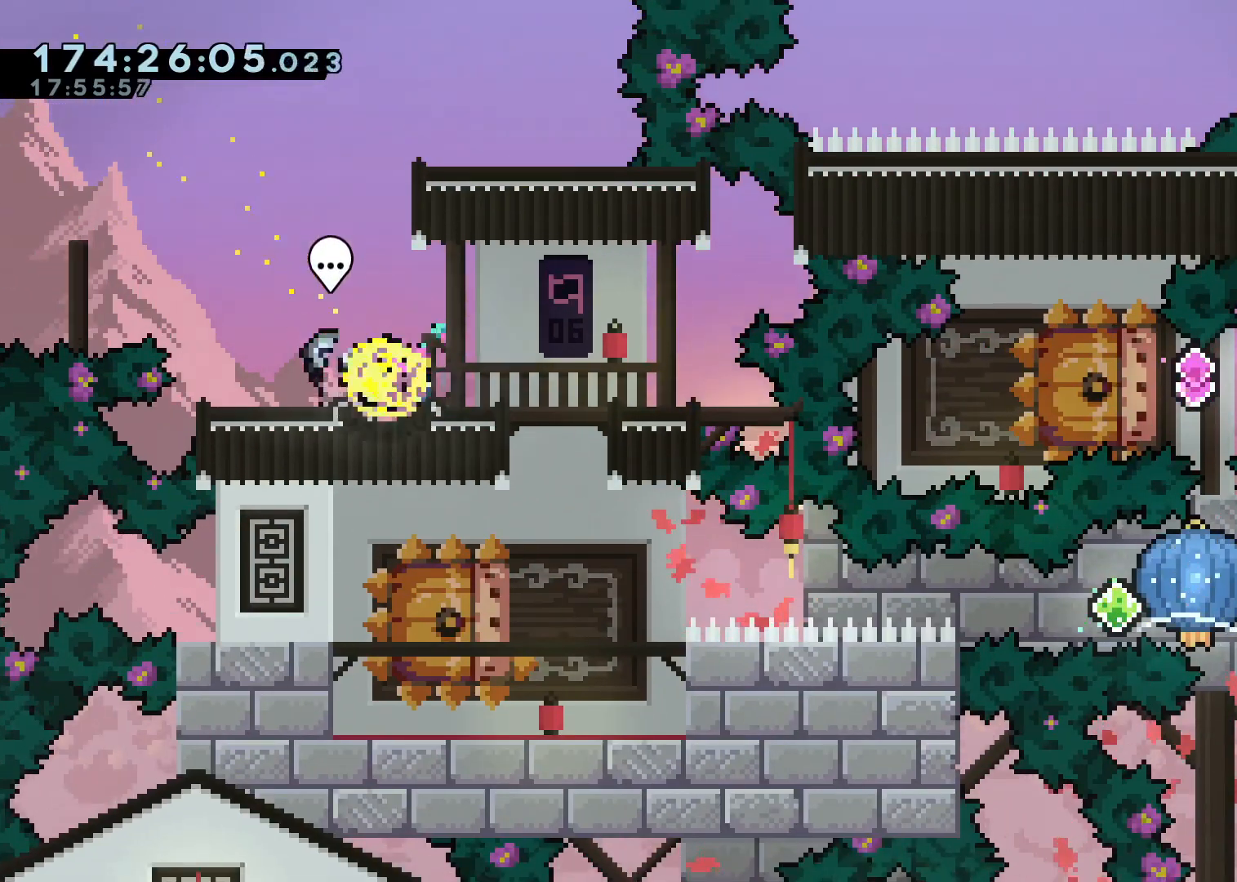
{"buttons": [], "left_stick": "center", "right_stick": "center", "events": [[33, "left_stick", "center"]]}
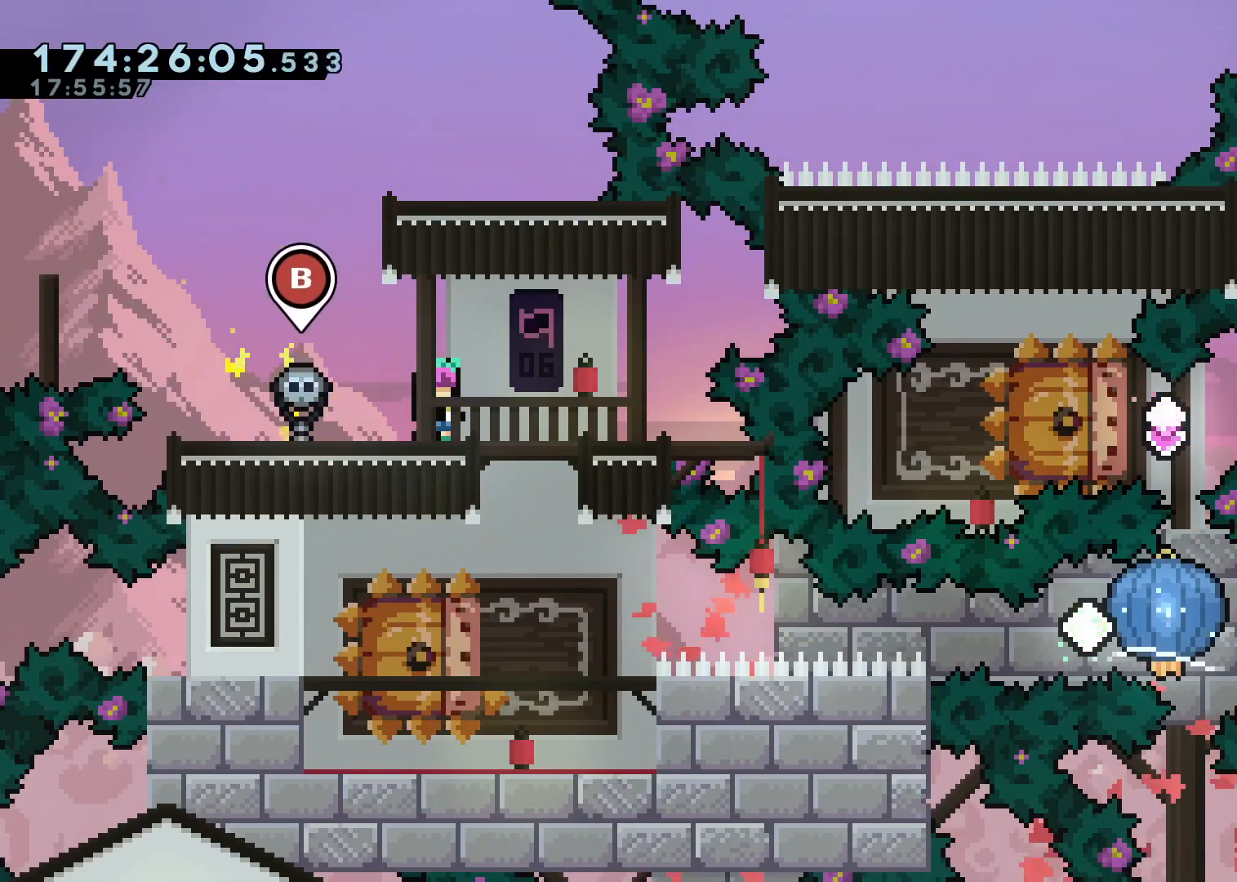
{"buttons": [], "left_stick": "center", "right_stick": "center", "events": [[83, "left_stick", "right"], [350, "left_stick", "center"]]}
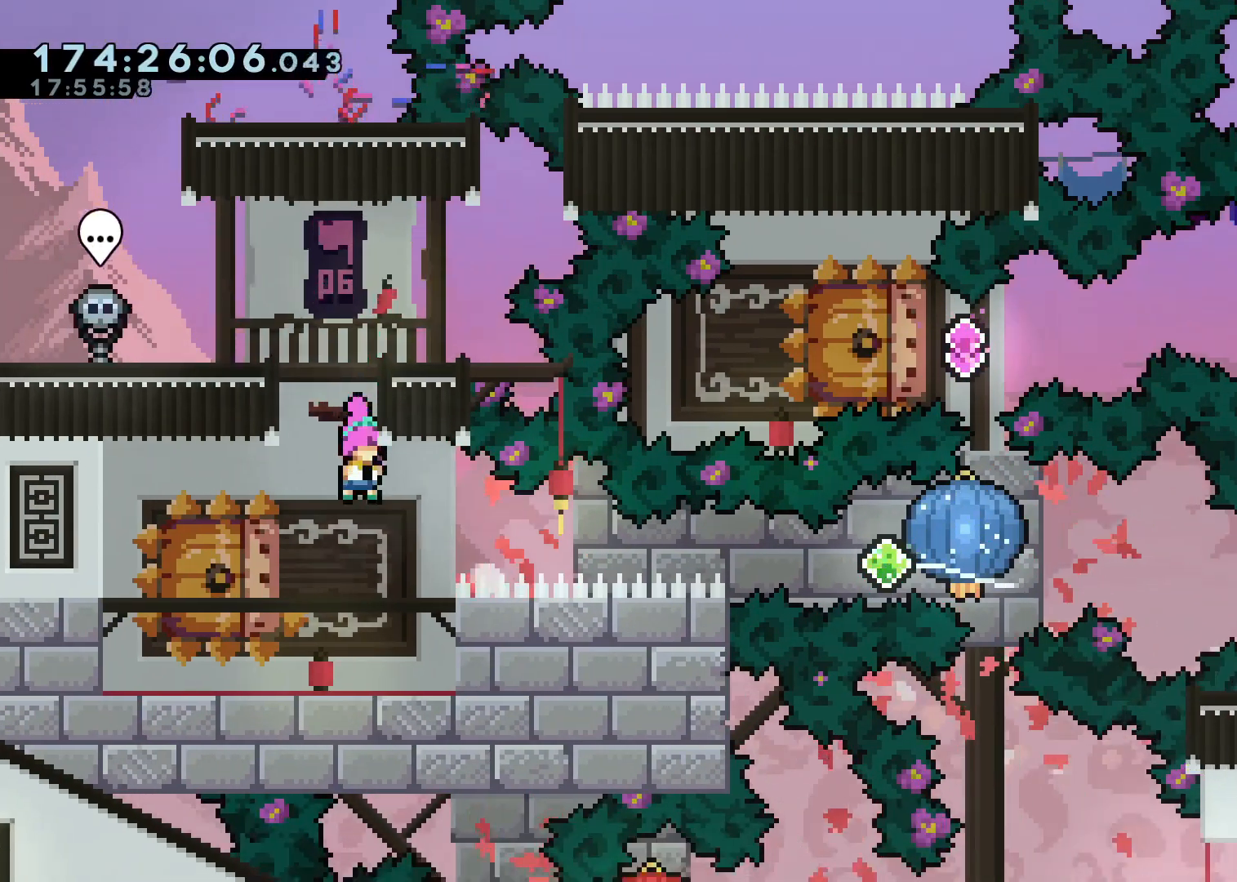
{"buttons": [], "left_stick": "center", "right_stick": "center", "events": []}
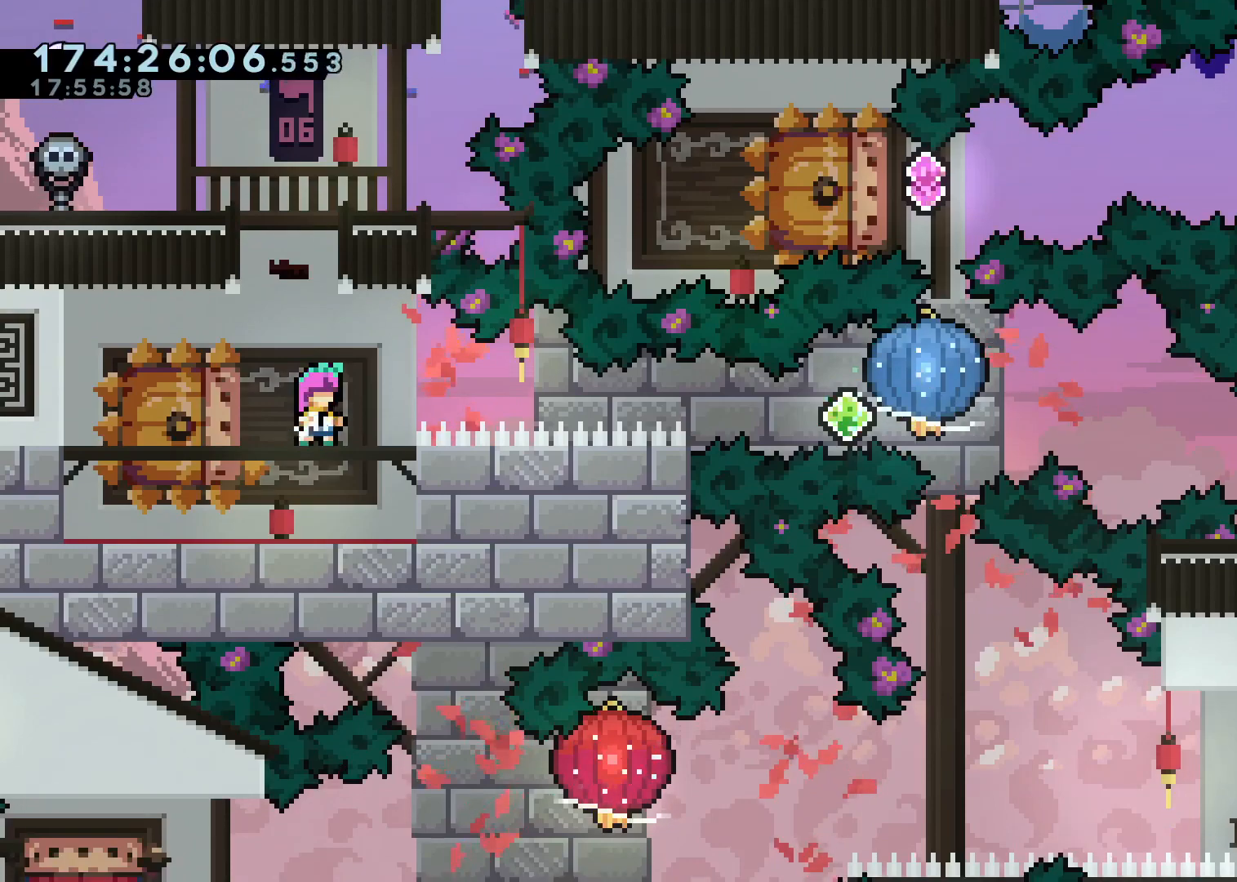
{"buttons": ["A"], "left_stick": "center", "right_stick": "center", "events": [[433, "A", "down"]]}
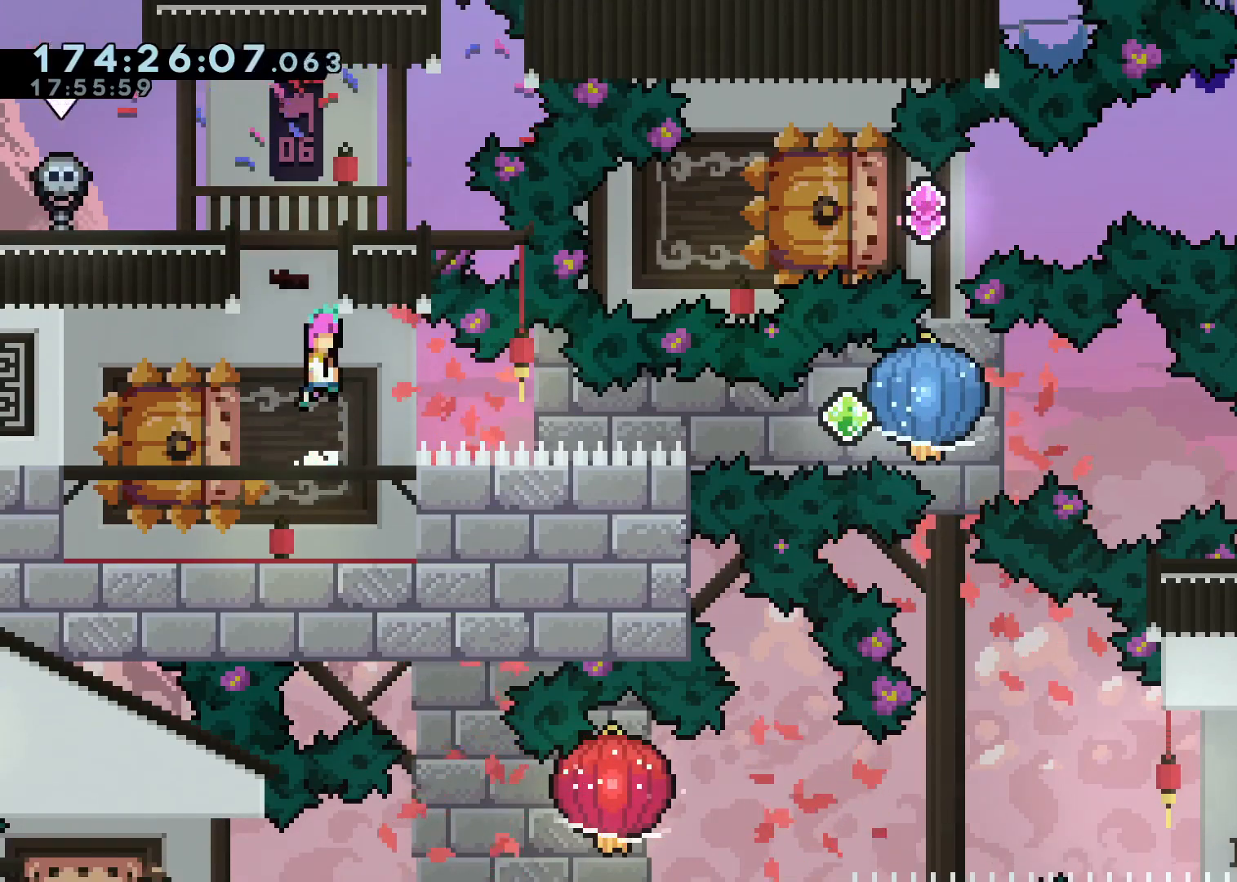
{"buttons": ["A", "L2"], "left_stick": "up-right", "right_stick": "center"}
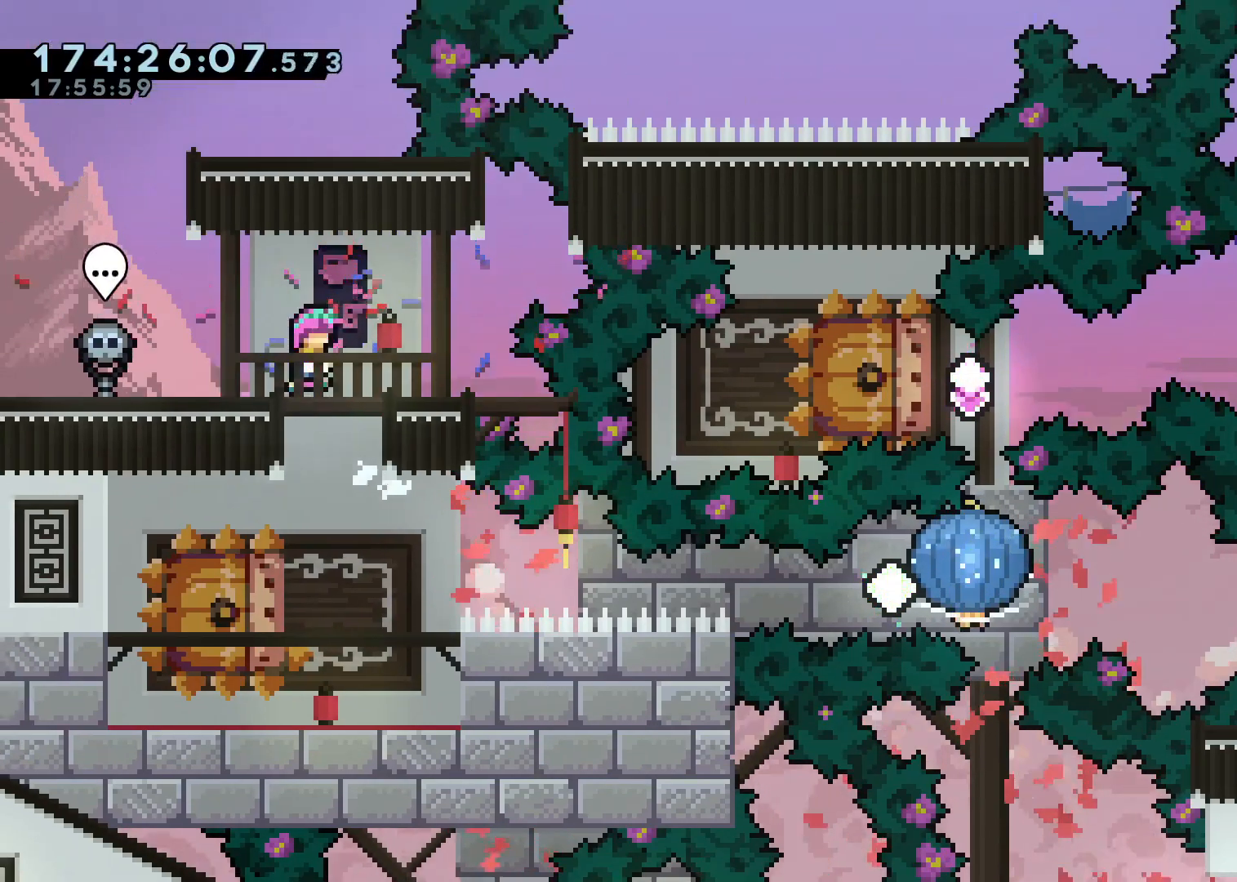
{"buttons": [], "left_stick": "center", "right_stick": "center", "events": [[233, "A", "up"], [267, "L2", "up"], [283, "left_stick", "center"]]}
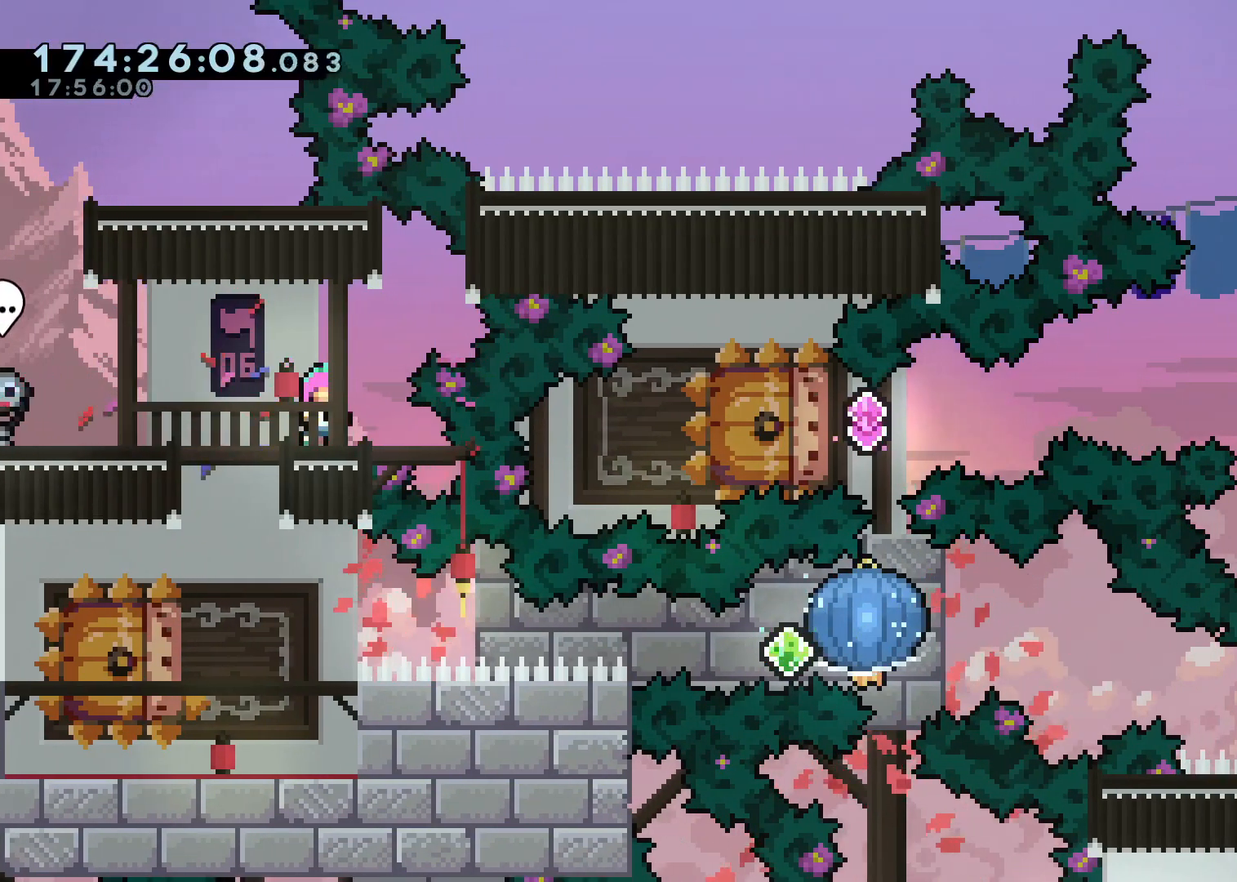
{"buttons": [], "left_stick": "center", "right_stick": "center", "events": []}
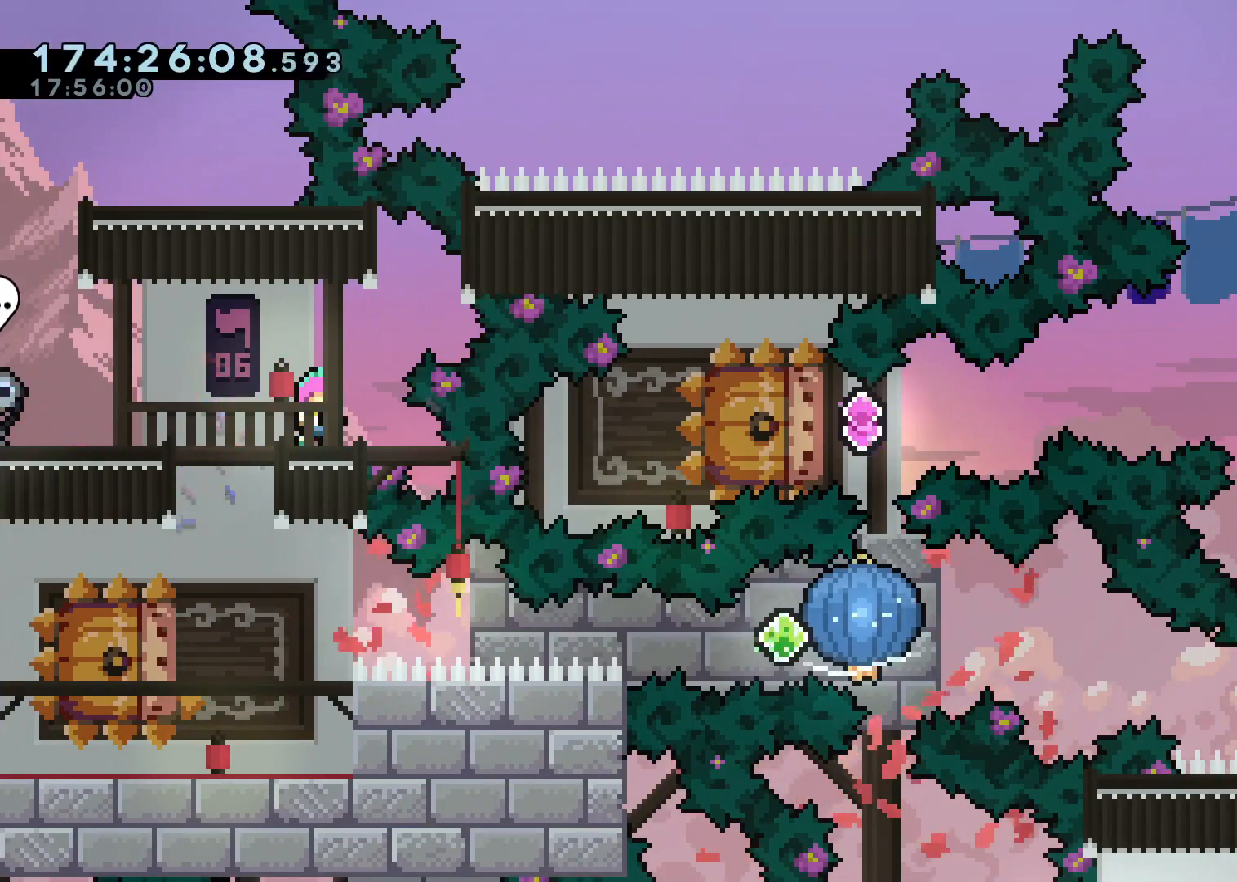
{"buttons": [], "left_stick": "center", "right_stick": "center", "events": []}
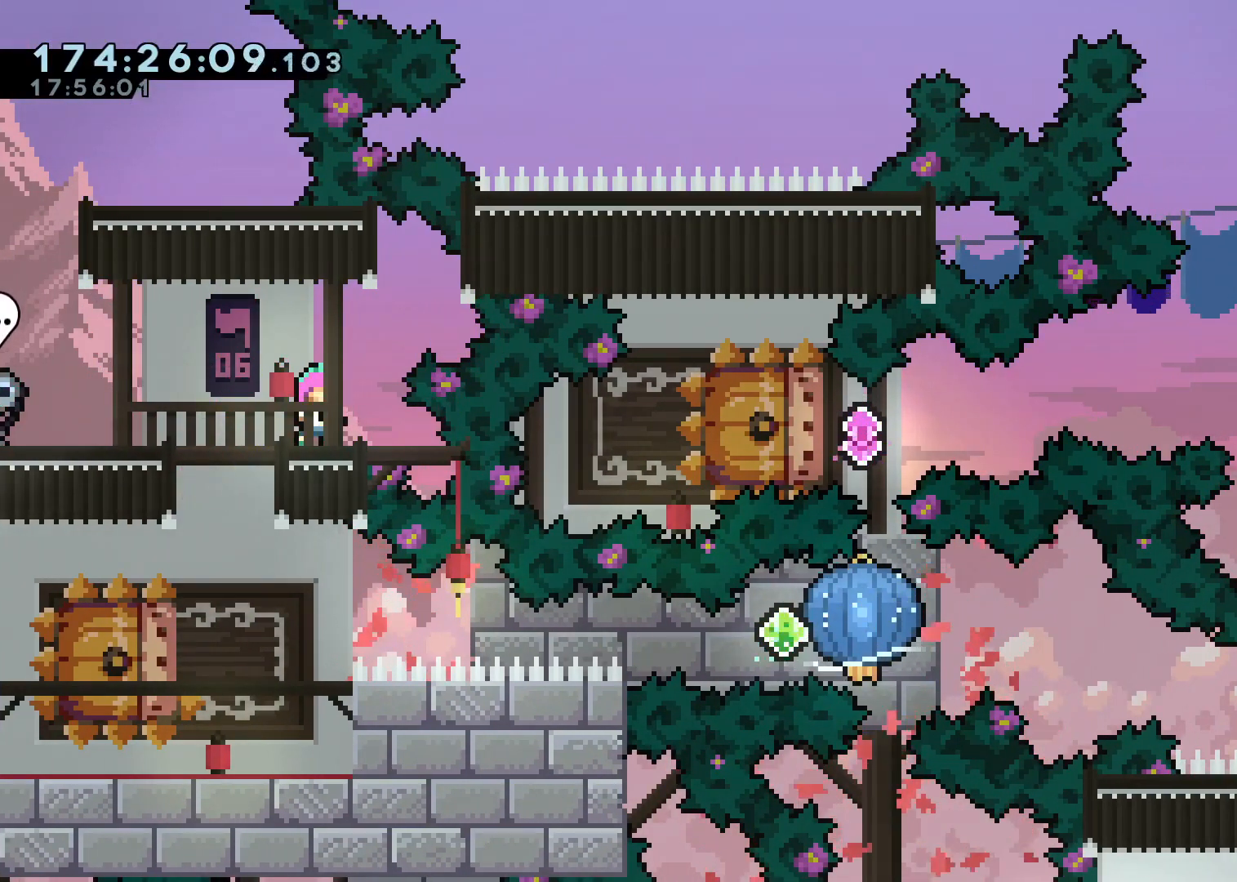
{"buttons": [], "left_stick": "center", "right_stick": "center", "events": []}
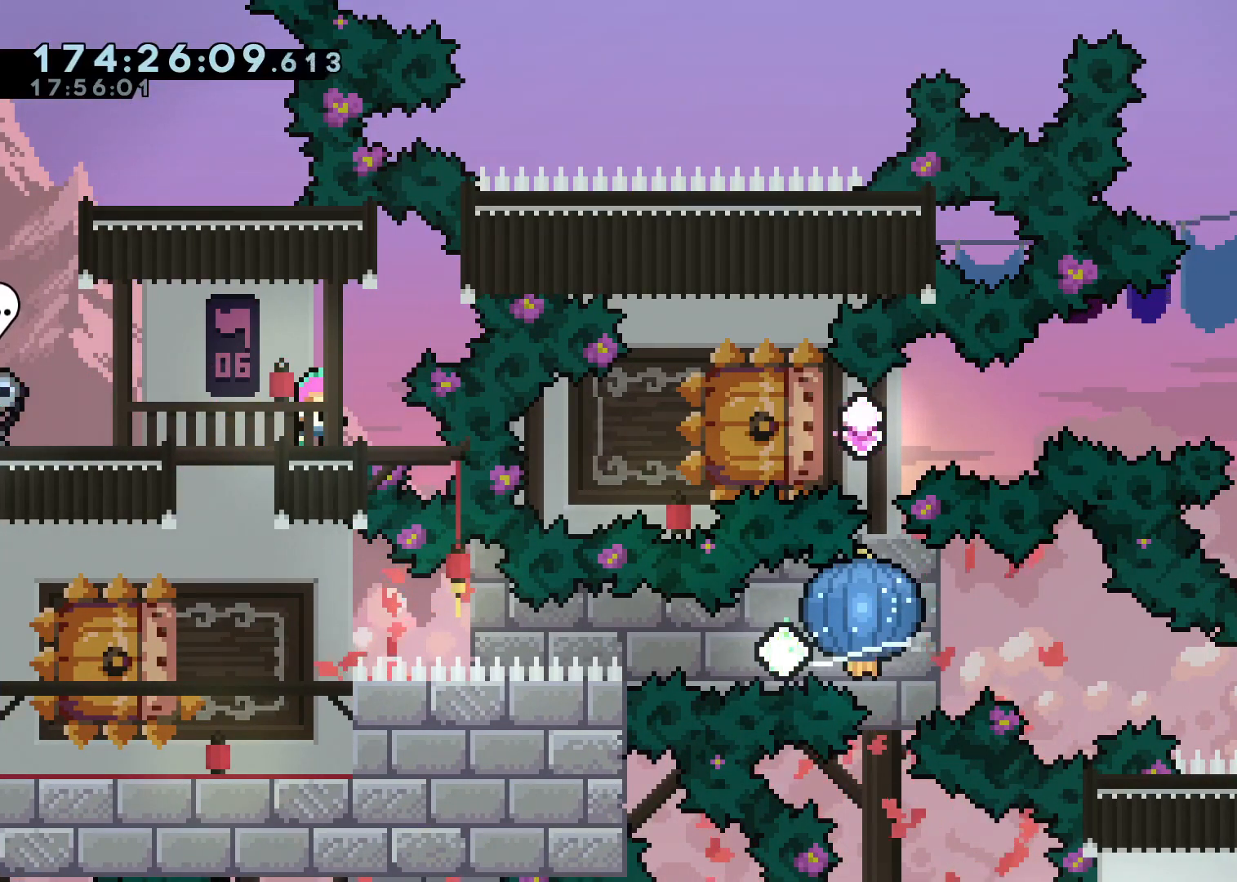
{"buttons": [], "left_stick": "center", "right_stick": "center", "events": []}